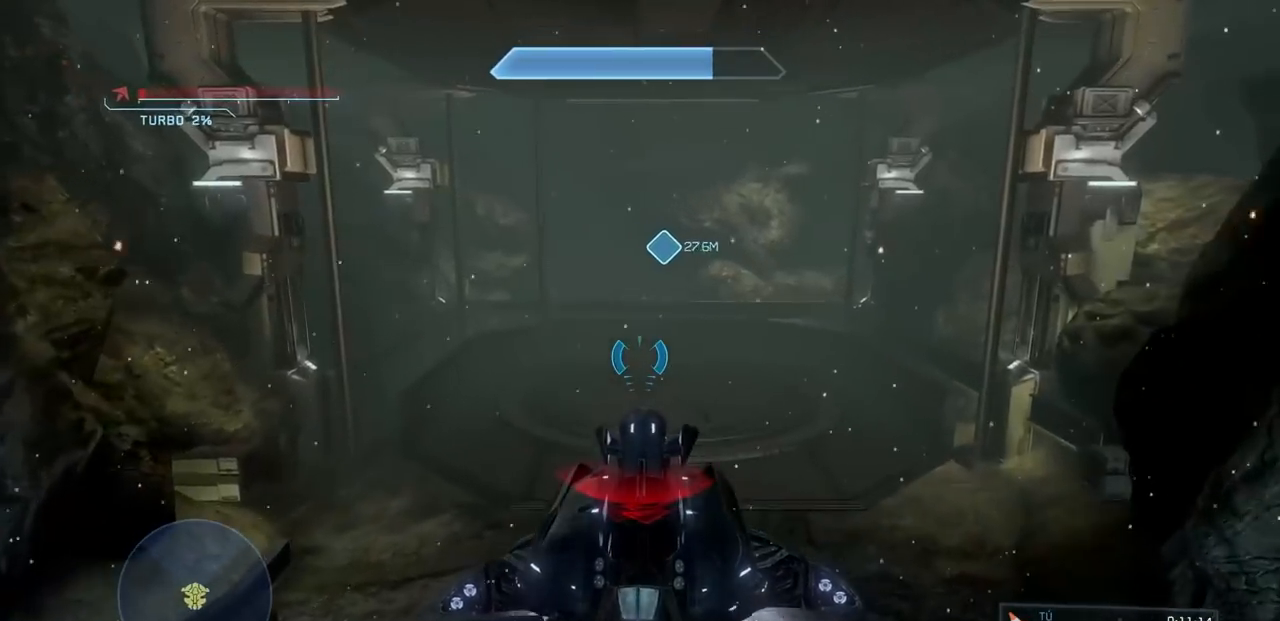
Gameplay with a controller (Xbox layout); each line is a JSON object with the inputs held at the frame after it. "events" lists button and stick changes between this image and that frame as [ms after this image, input, new state], when the widget could be followed in between. Not read: DPAD_RIGHT DPAD_UP L3 R3 X Y.
{"buttons": [], "left_stick": "up", "right_stick": "up-left", "events": [[133, "L2", "up"]]}
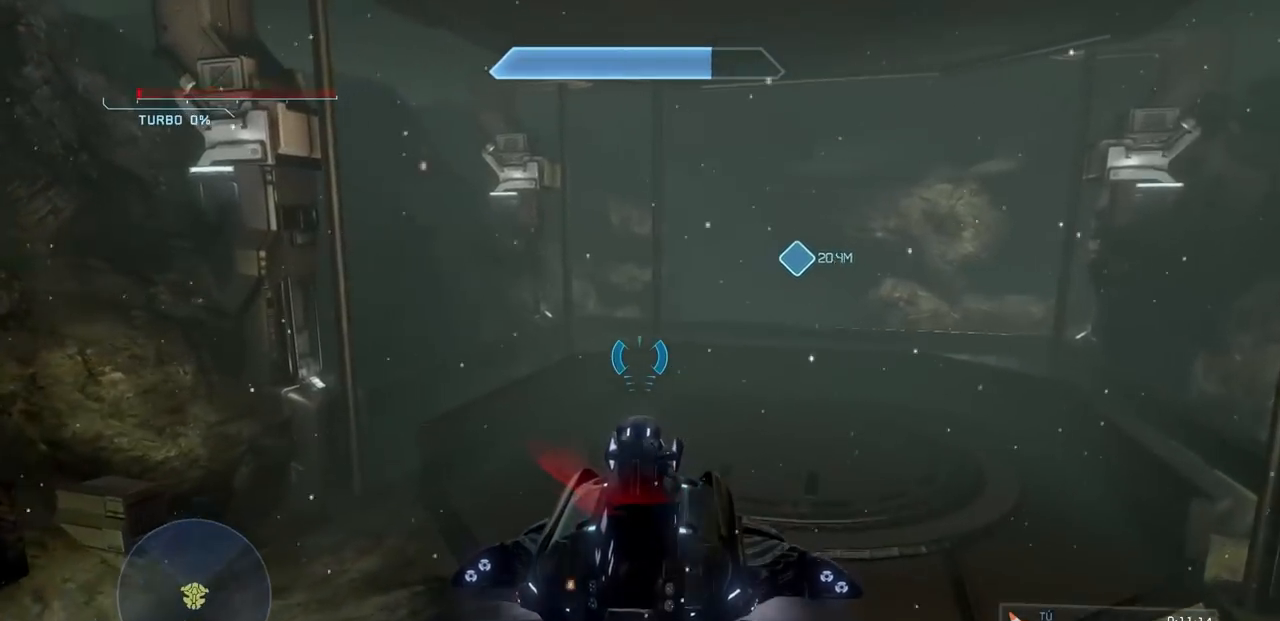
{"buttons": [], "left_stick": "center", "right_stick": "up-left", "events": [[84, "left_stick", "up-right"], [484, "left_stick", "center"]]}
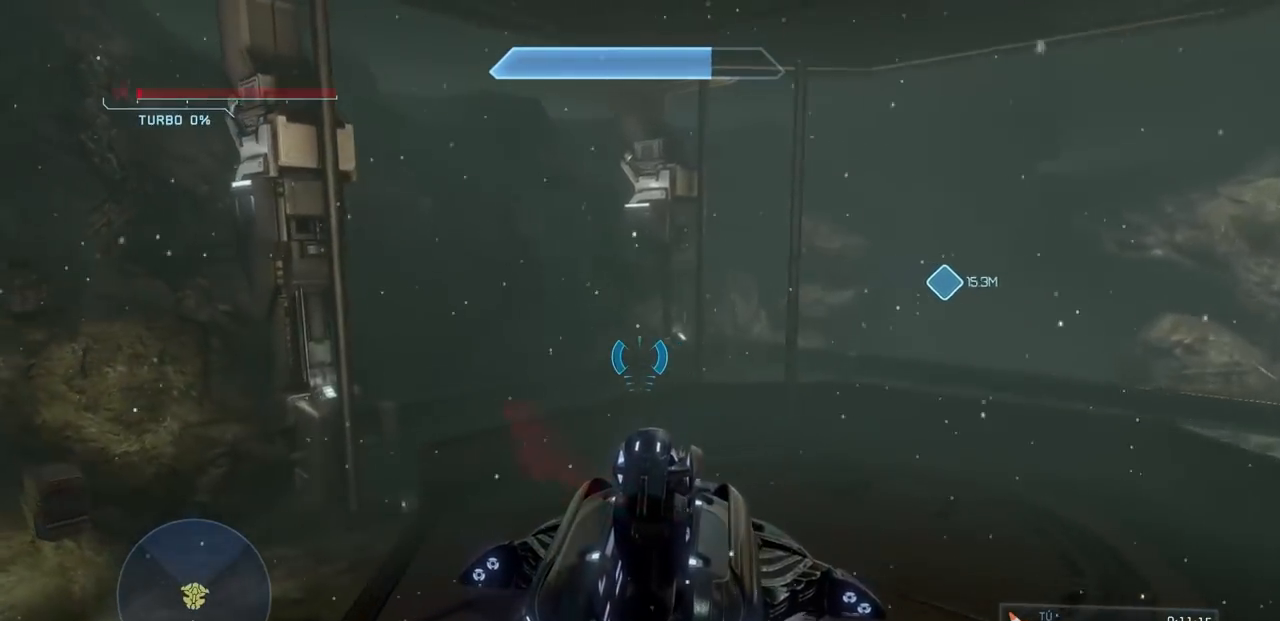
{"buttons": [], "left_stick": "up-right", "right_stick": "up-left", "events": [[150, "left_stick", "up"], [450, "left_stick", "up-right"]]}
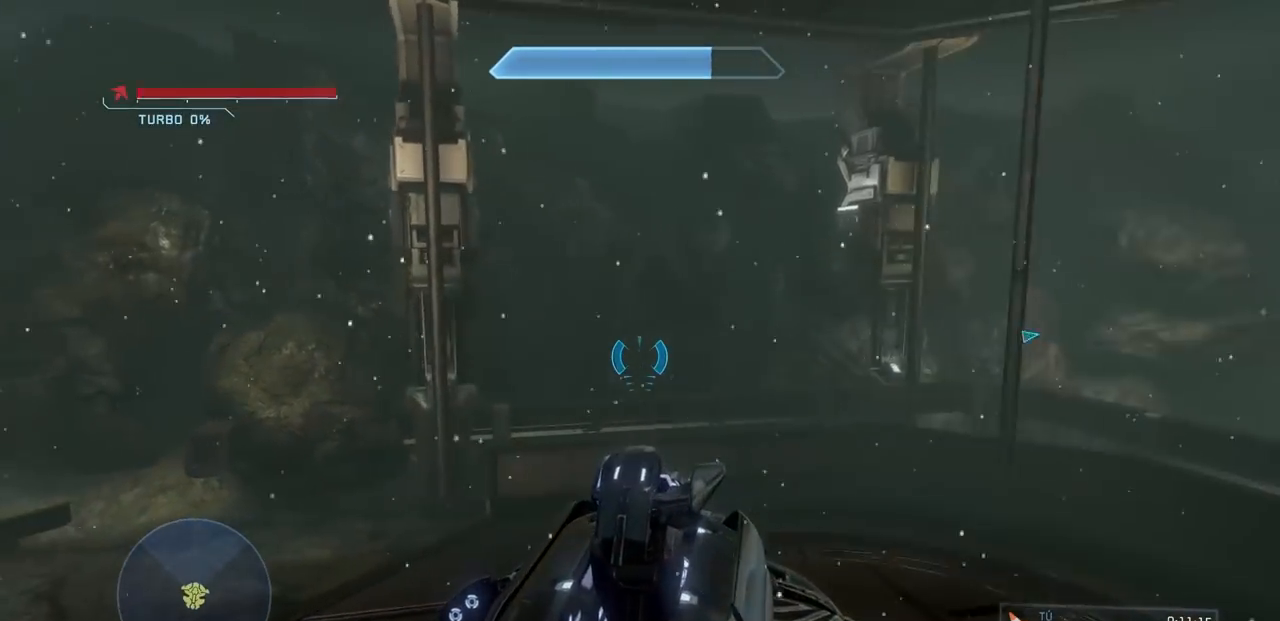
{"buttons": [], "left_stick": "center", "right_stick": "up-left", "events": [[167, "left_stick", "center"]]}
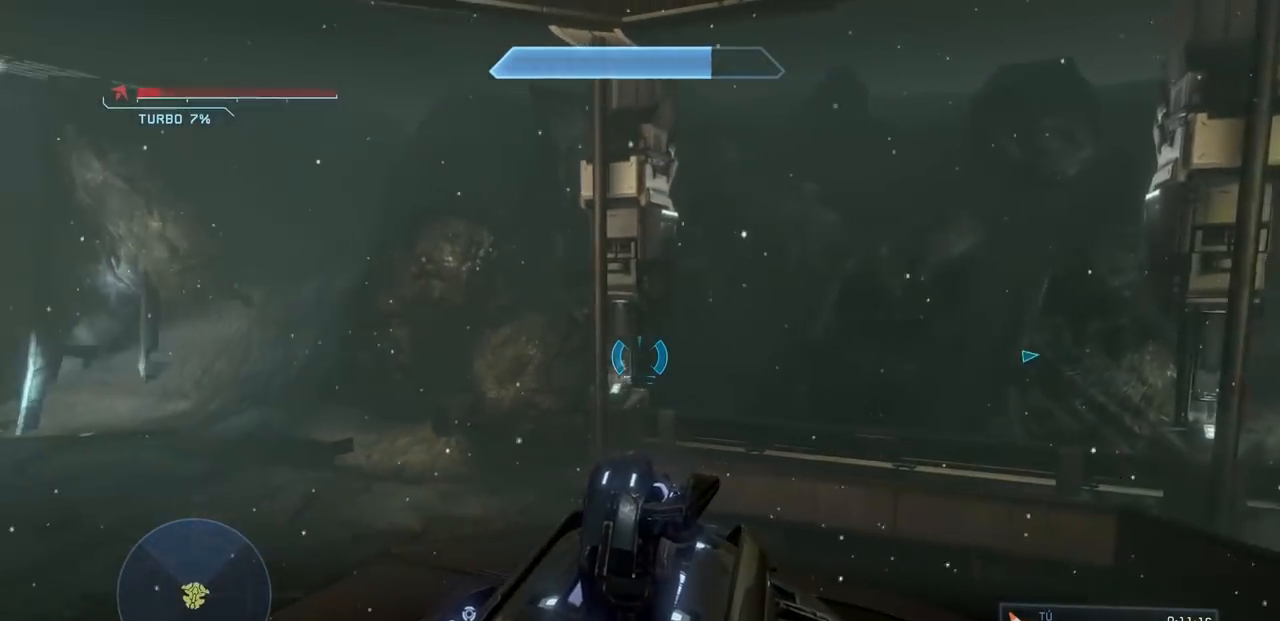
{"buttons": [], "left_stick": "center", "right_stick": "up-left", "events": []}